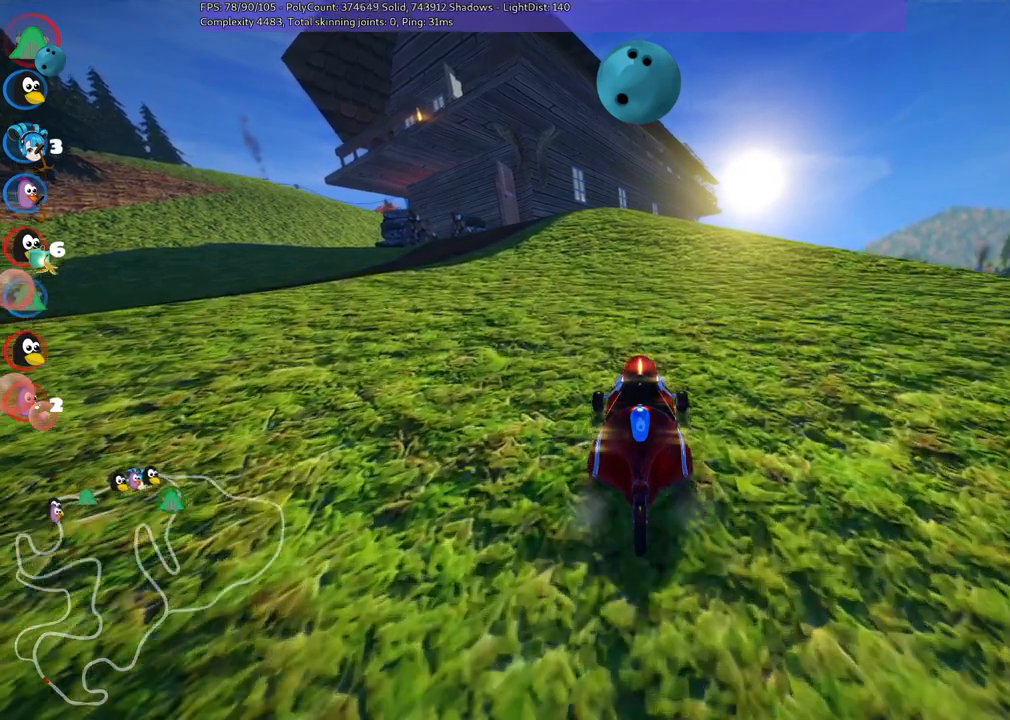
Gameplay with keyboard; each line is a JSON object with the keys held at the frame after it. "events" lists presses ("down") and releases ("up") of ".", "/", "alt_r", "b", "c", "comma", "ctrl_r", "d", "down", "f", "g", "h", "j", "k", "l", "left", "m", "n", "quote", "return", "right", "semicolon", "shift_r", "space", "super", "up" and "v" between this image and that frame as [ms after this image, input, new state], when the widget could be followed in between. No other keys are recorded. Mouse input is not recorded.
{"keys": [], "events": []}
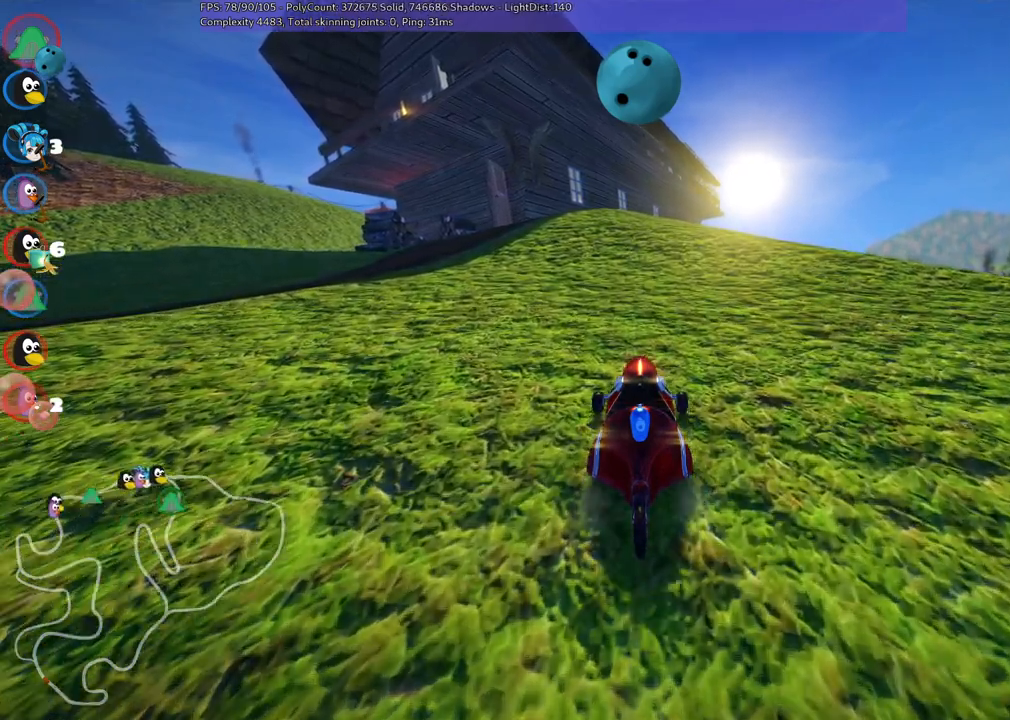
{"keys": [], "events": []}
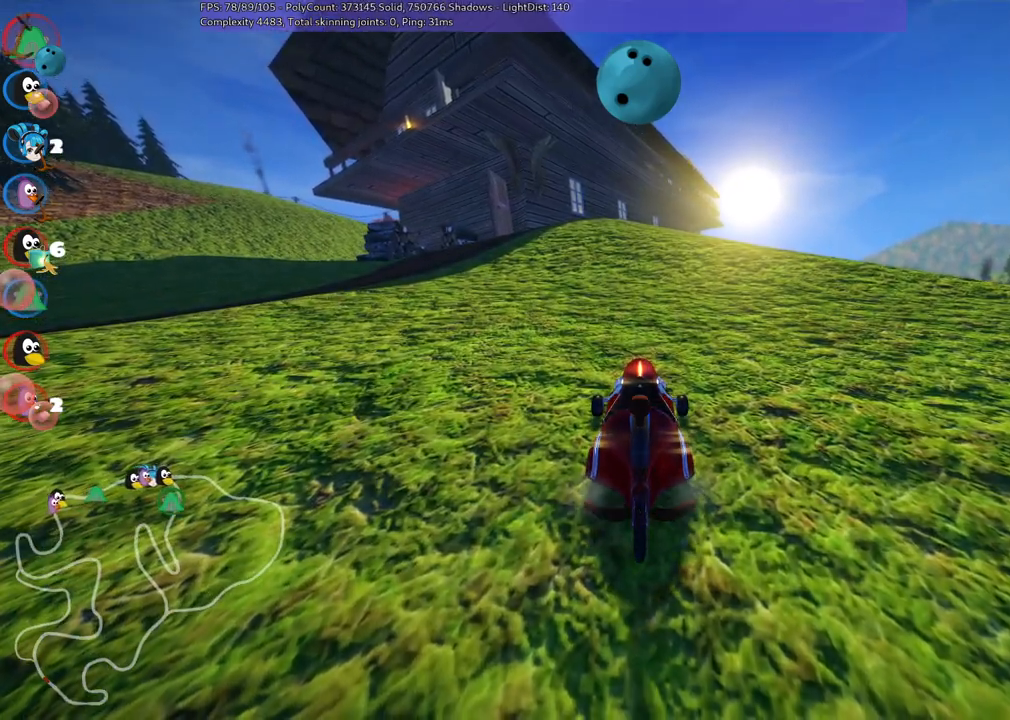
{"keys": [], "events": []}
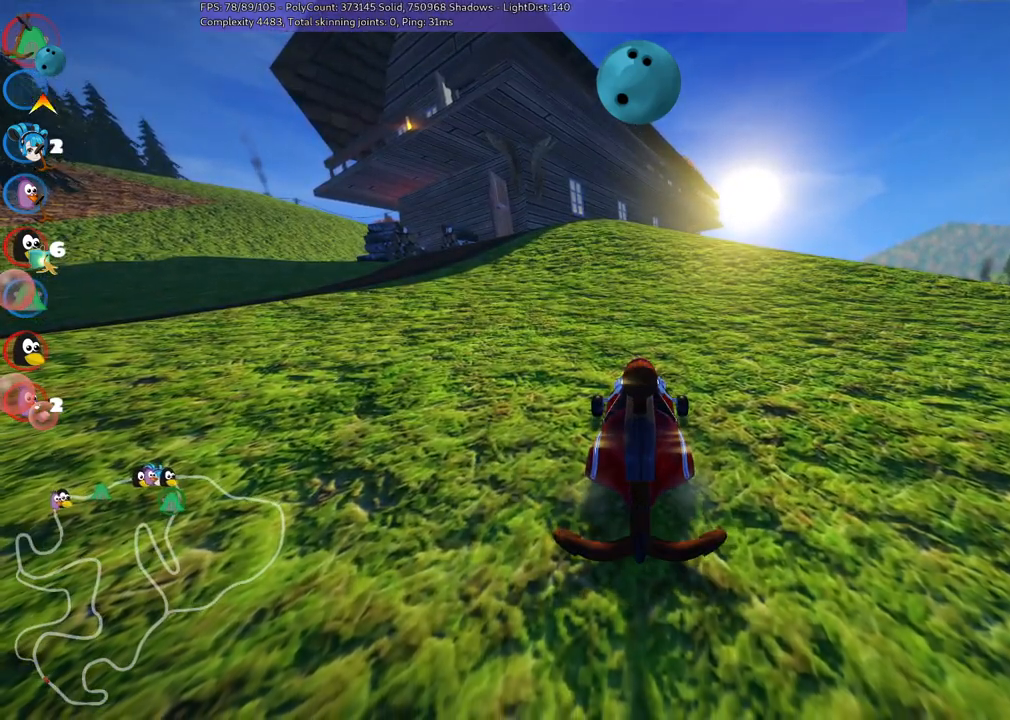
{"keys": [], "events": []}
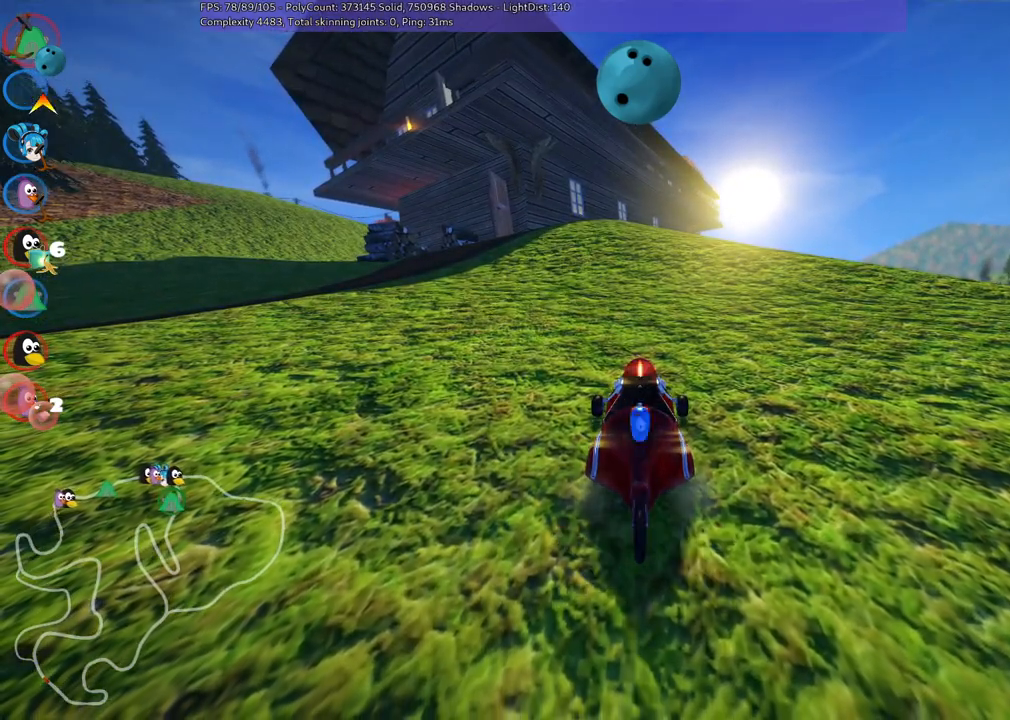
{"keys": [], "events": []}
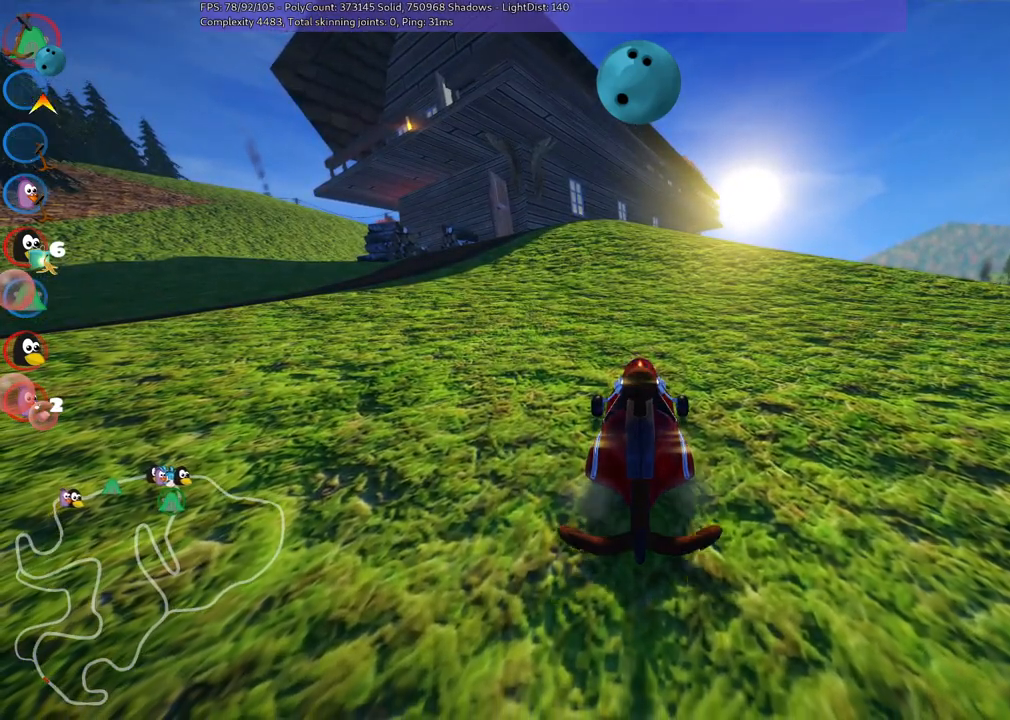
{"keys": [], "events": []}
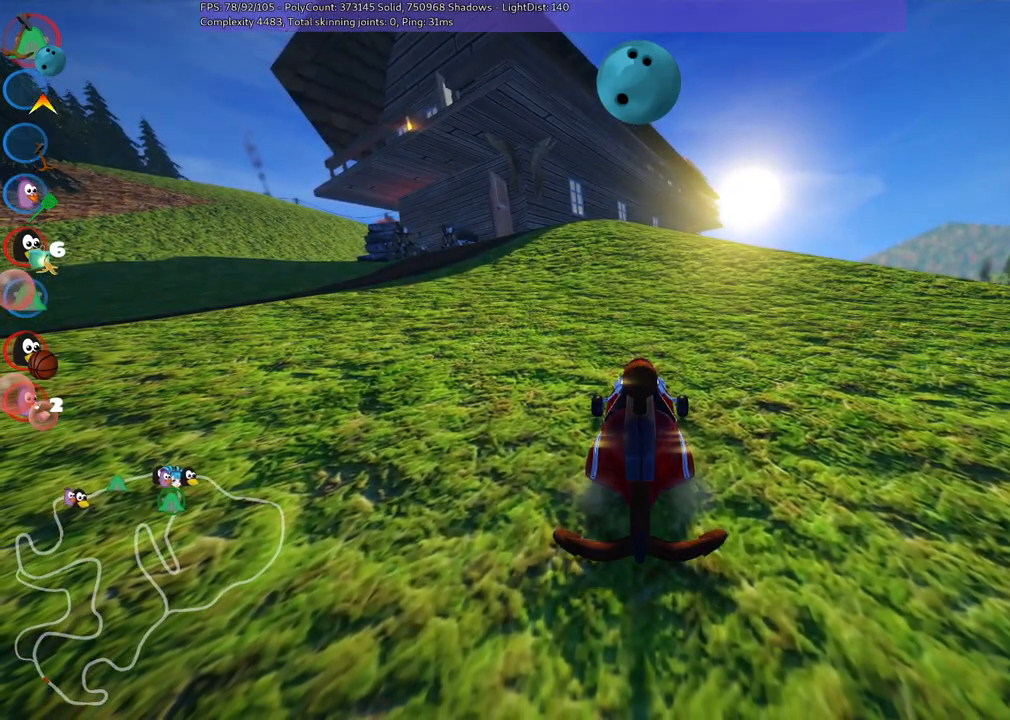
{"keys": [], "events": []}
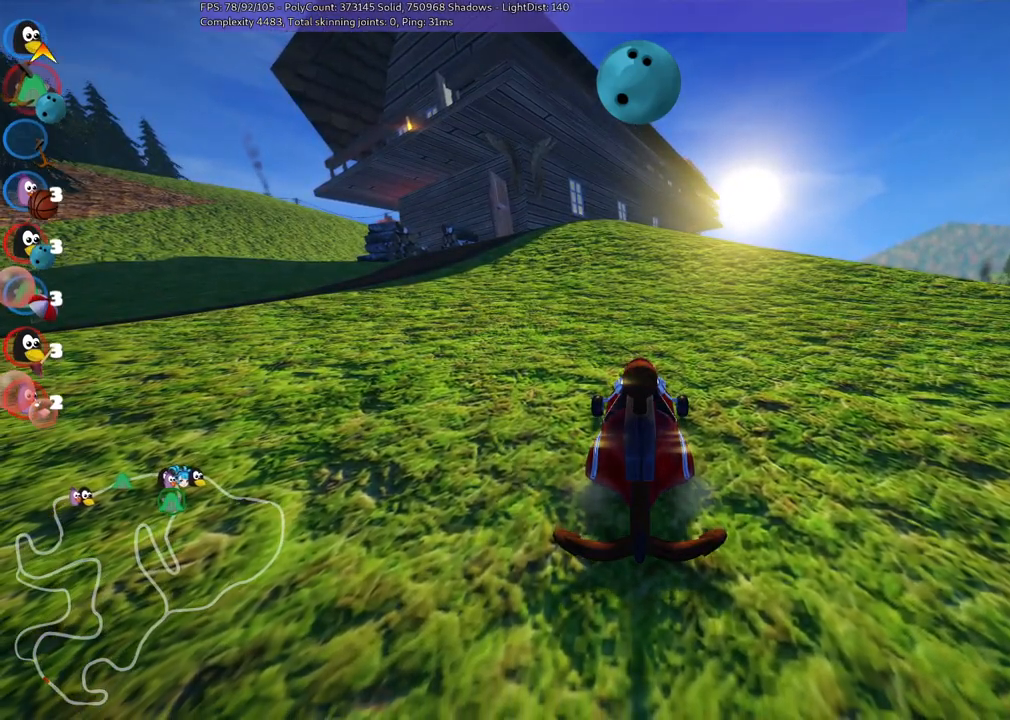
{"keys": [], "events": []}
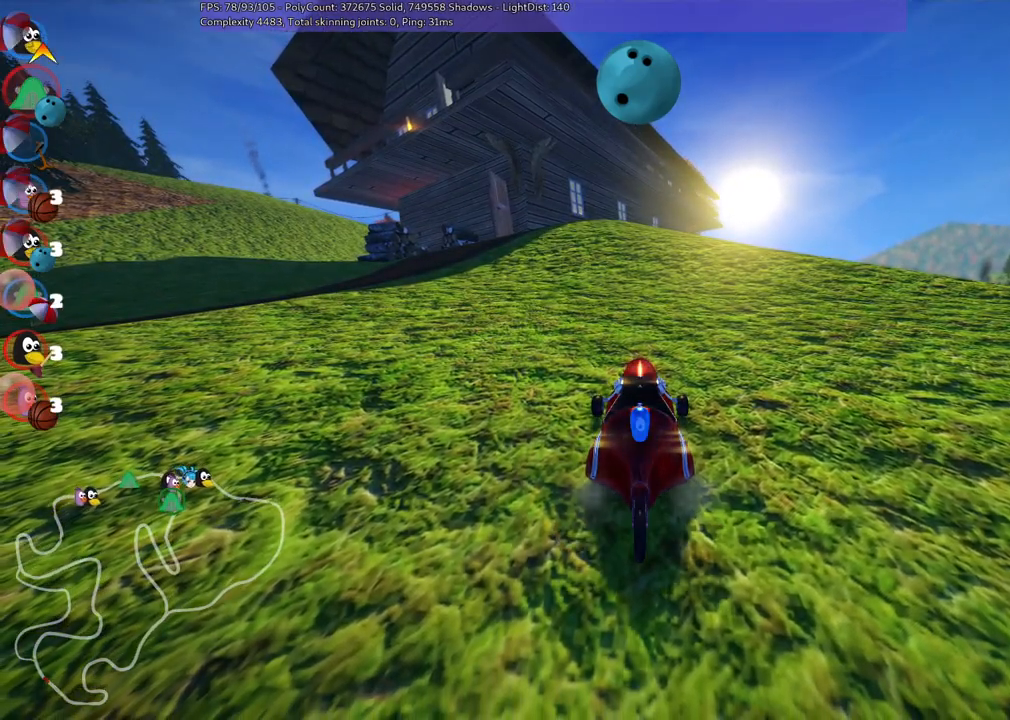
{"keys": [], "events": []}
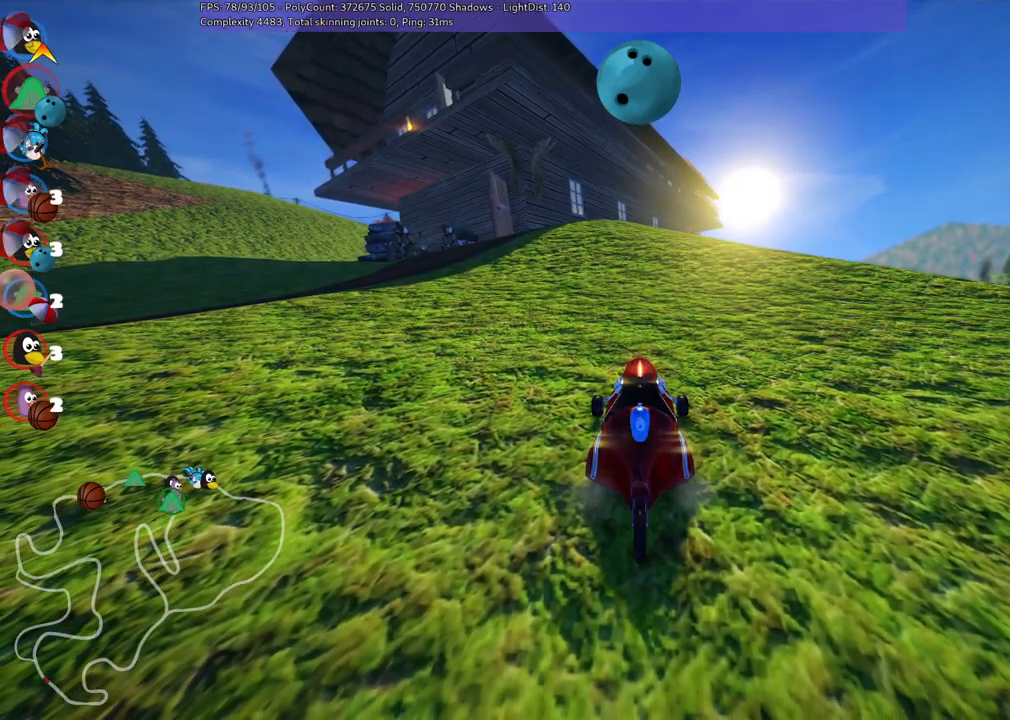
{"keys": ["g", "h"], "events": [[467, "g", "down"], [467, "h", "down"]]}
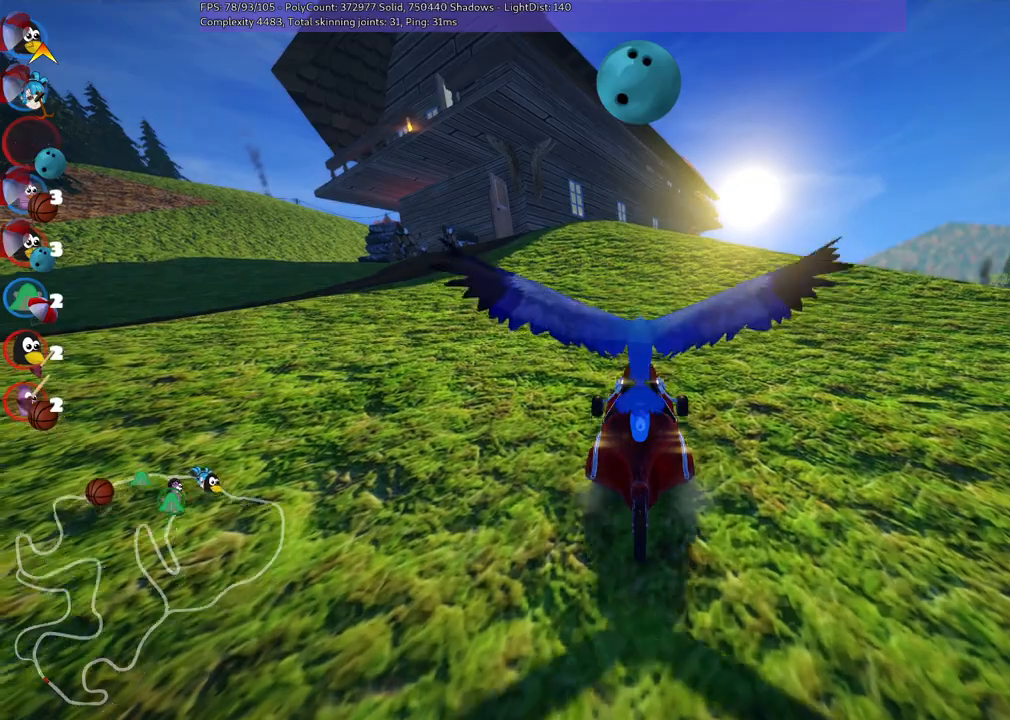
{"keys": ["left", "up"], "events": [[50, "g", "up"], [183, "h", "up"], [433, "left", "down"], [433, "up", "down"]]}
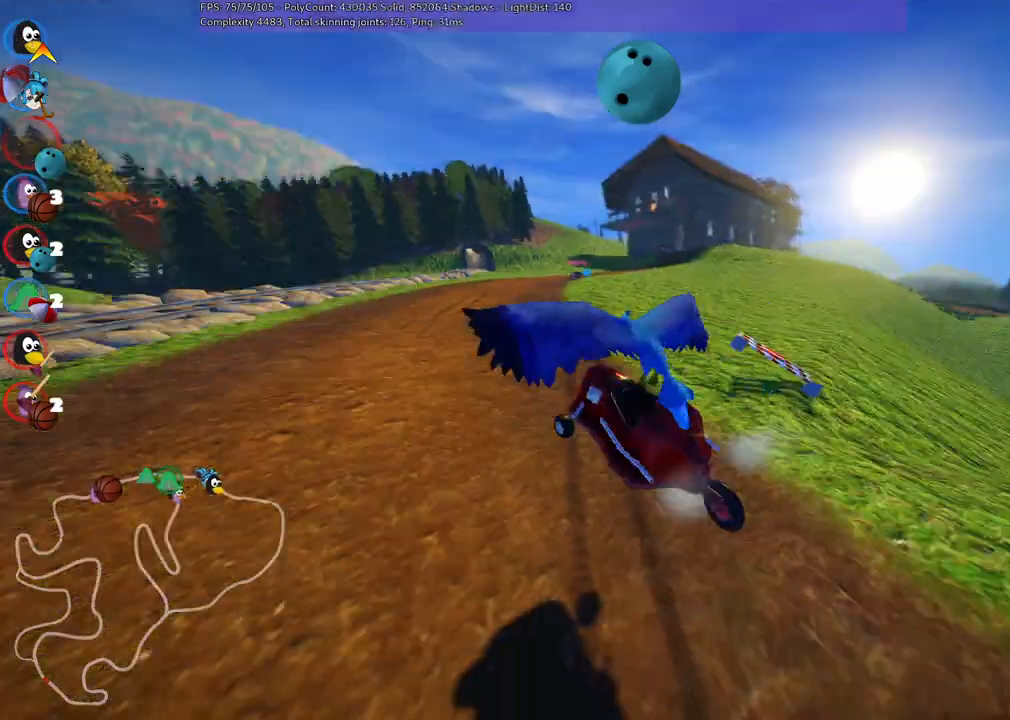
{"keys": ["up"], "events": [[183, "left", "up"]]}
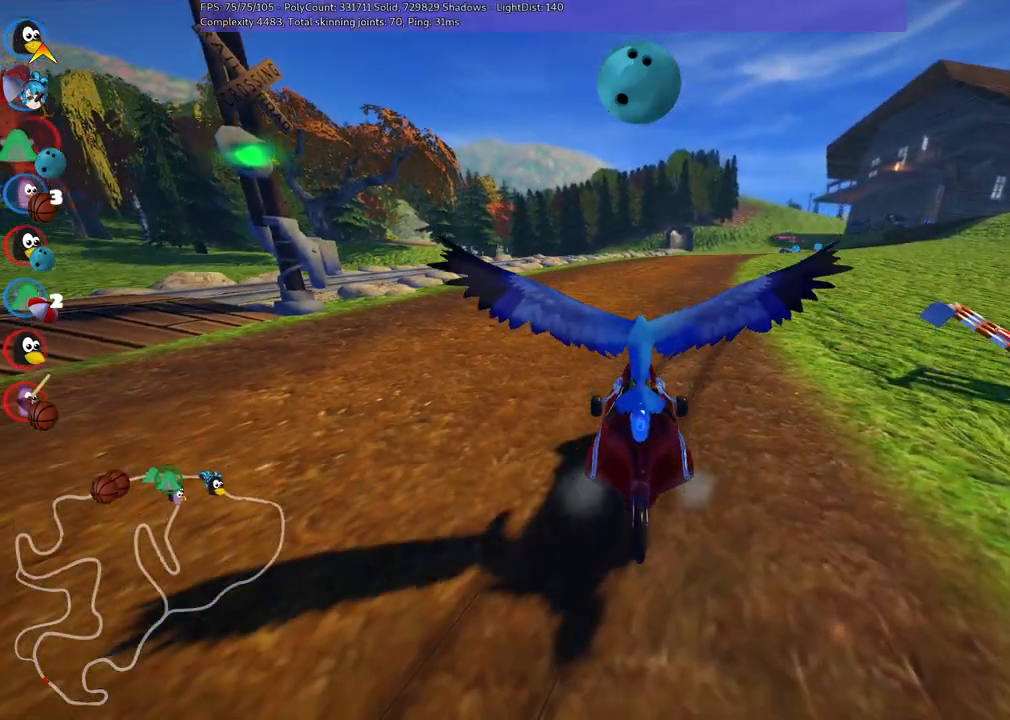
{"keys": ["up"], "events": [[133, "n", "down"], [417, "n", "up"]]}
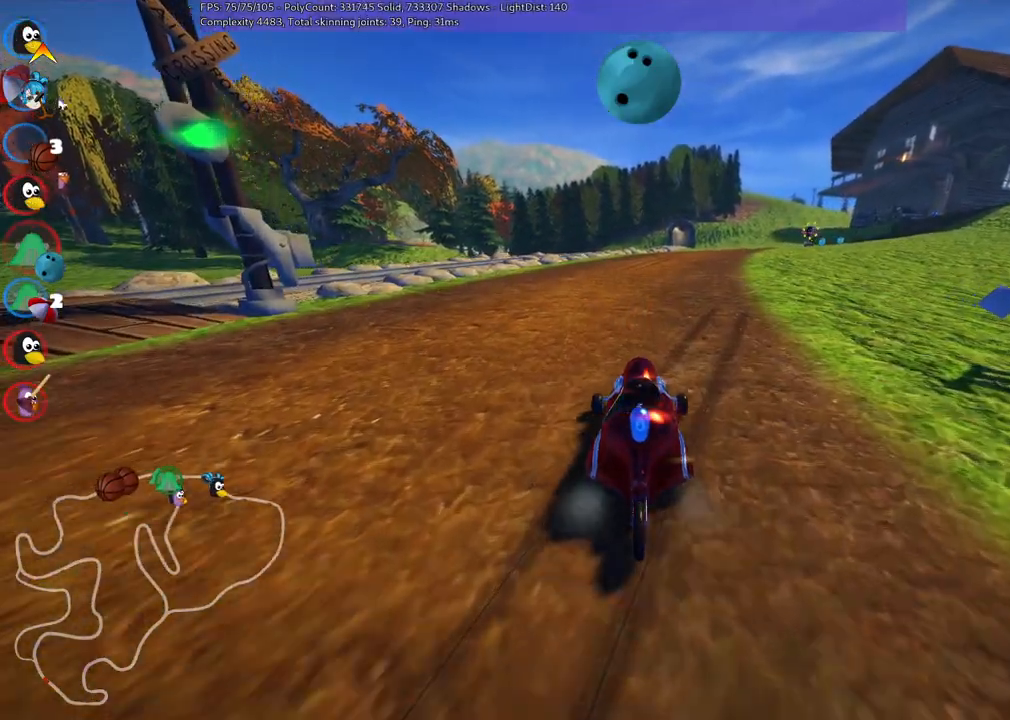
{"keys": ["b", "up"]}
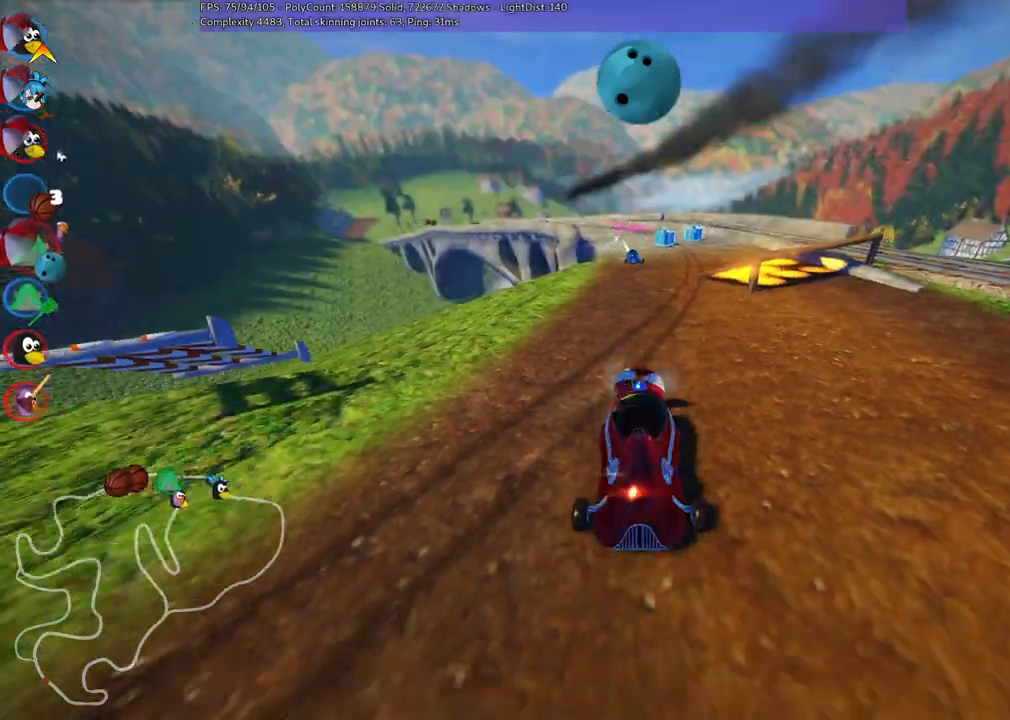
{"keys": ["up"], "events": [[183, "b", "up"]]}
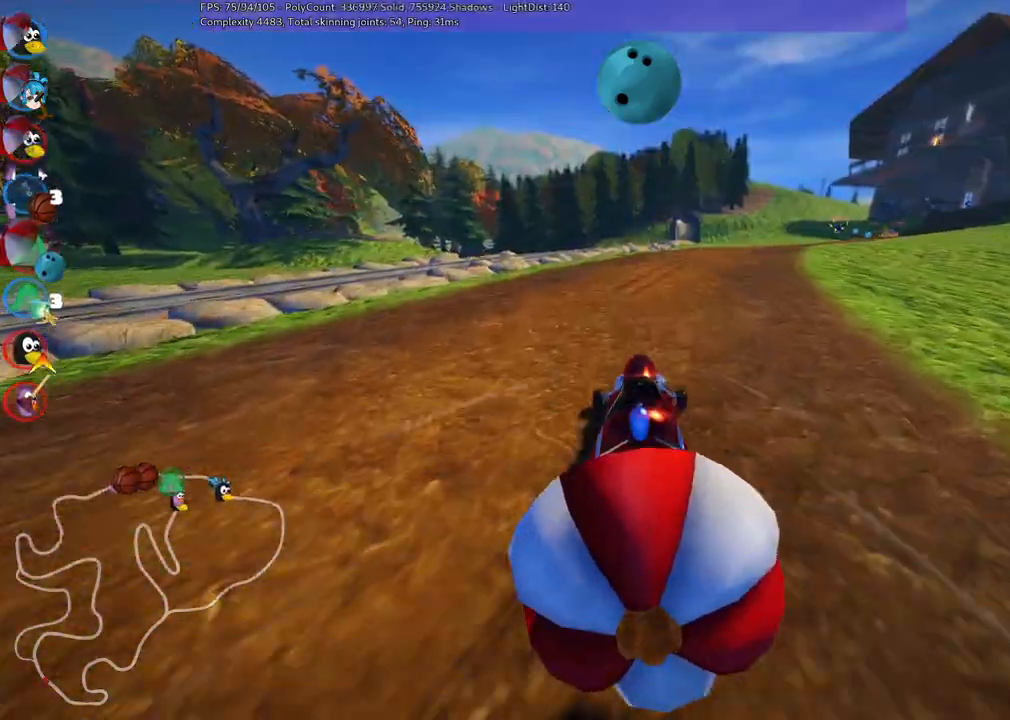
{"keys": ["down"], "events": [[167, "up", "up"], [200, "down", "down"]]}
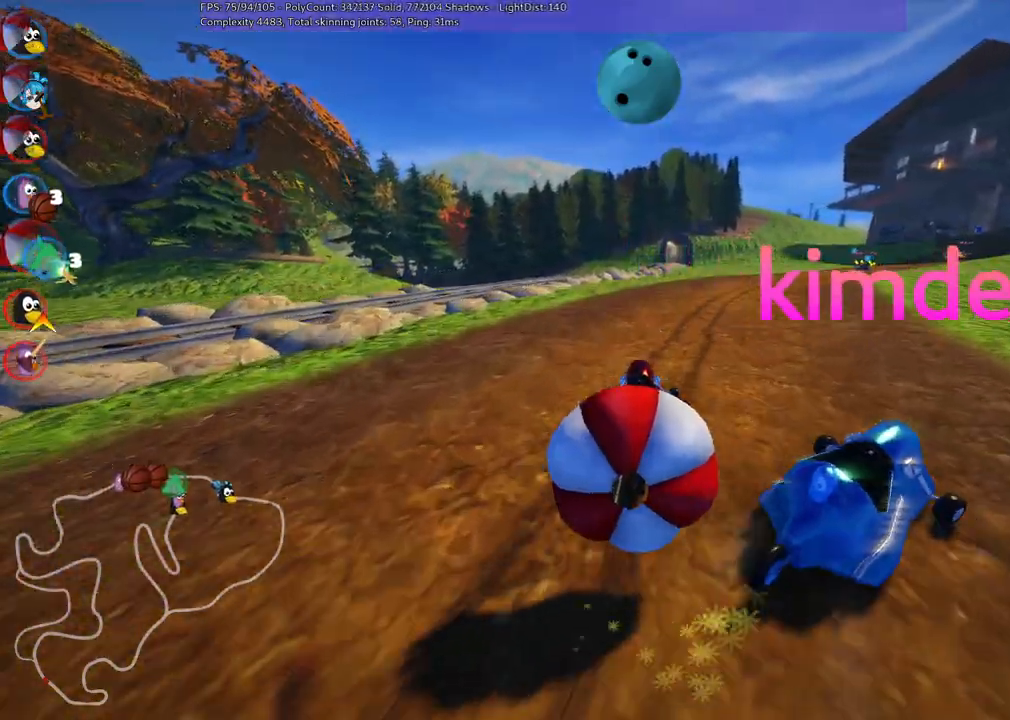
{"keys": ["down", "up"], "events": [[217, "down", "up"], [217, "up", "down"], [267, "right", "down"], [433, "right", "up"], [483, "down", "down"]]}
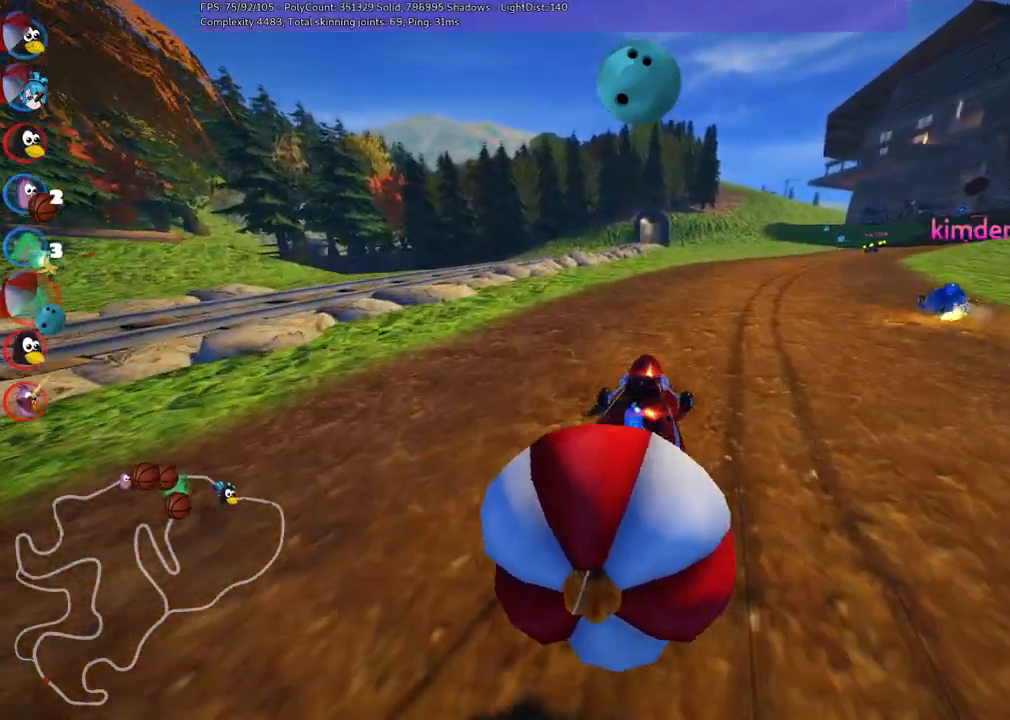
{"keys": ["down", "up"], "events": [[83, "up", "up"], [183, "down", "up"], [183, "up", "down"], [417, "down", "down"]]}
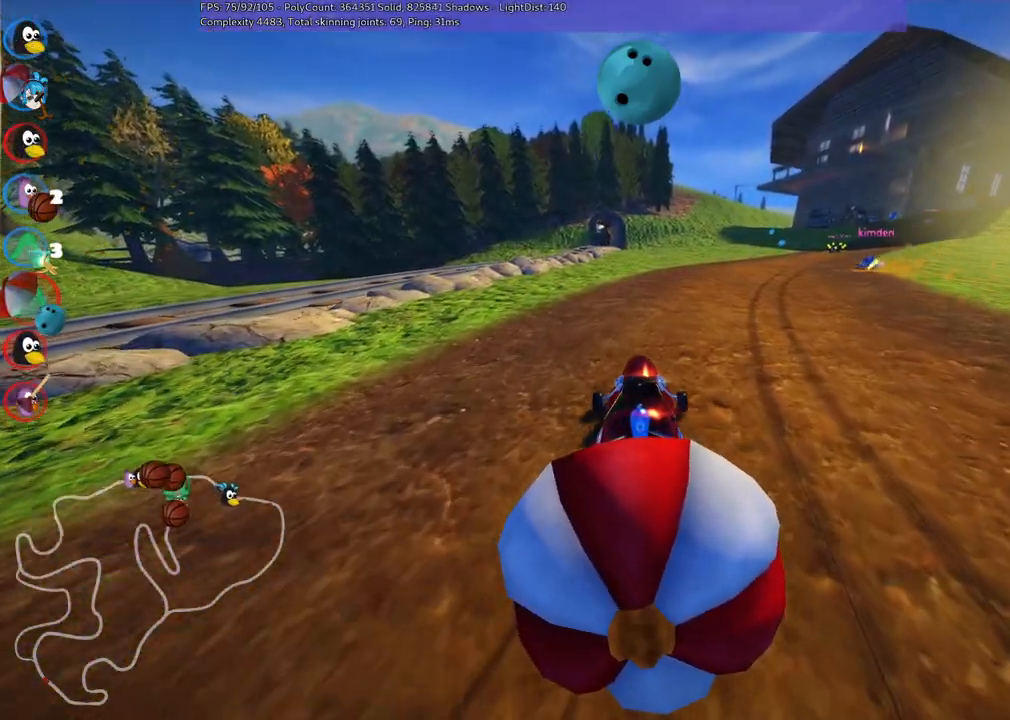
{"keys": ["up"], "events": [[17, "up", "up"], [133, "down", "up"], [133, "up", "down"]]}
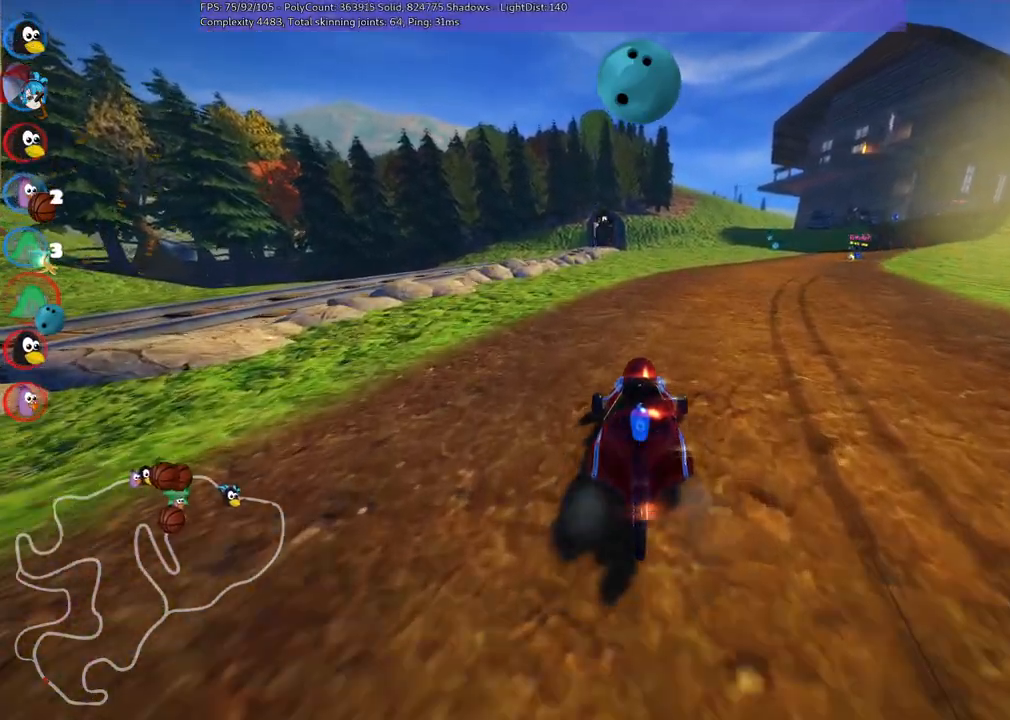
{"keys": ["up"], "events": []}
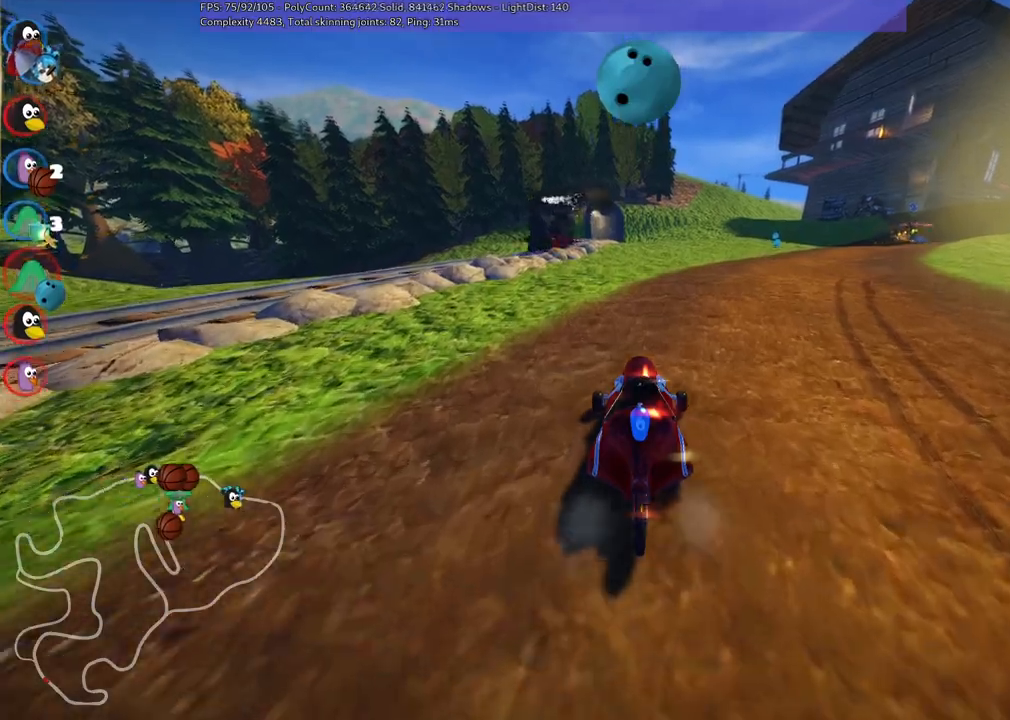
{"keys": ["left", "m", "up"], "events": [[33, "m", "down"], [33, "right", "down"], [383, "left", "down"], [400, "right", "up"]]}
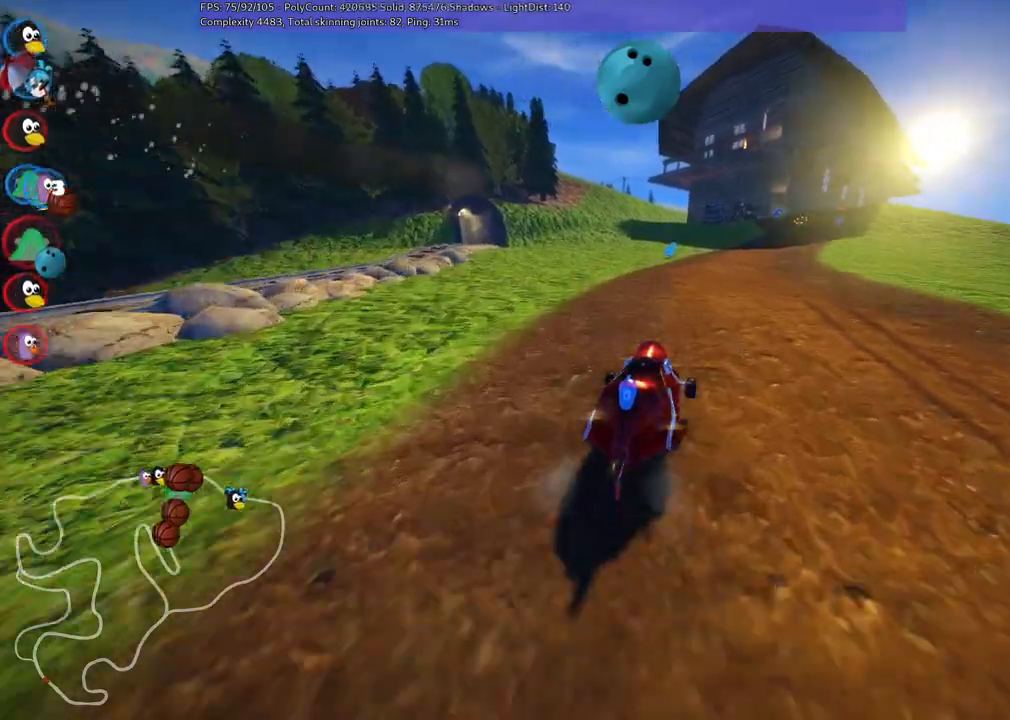
{"keys": ["left", "m", "up"], "events": [[83, "right", "down"], [100, "right", "up"]]}
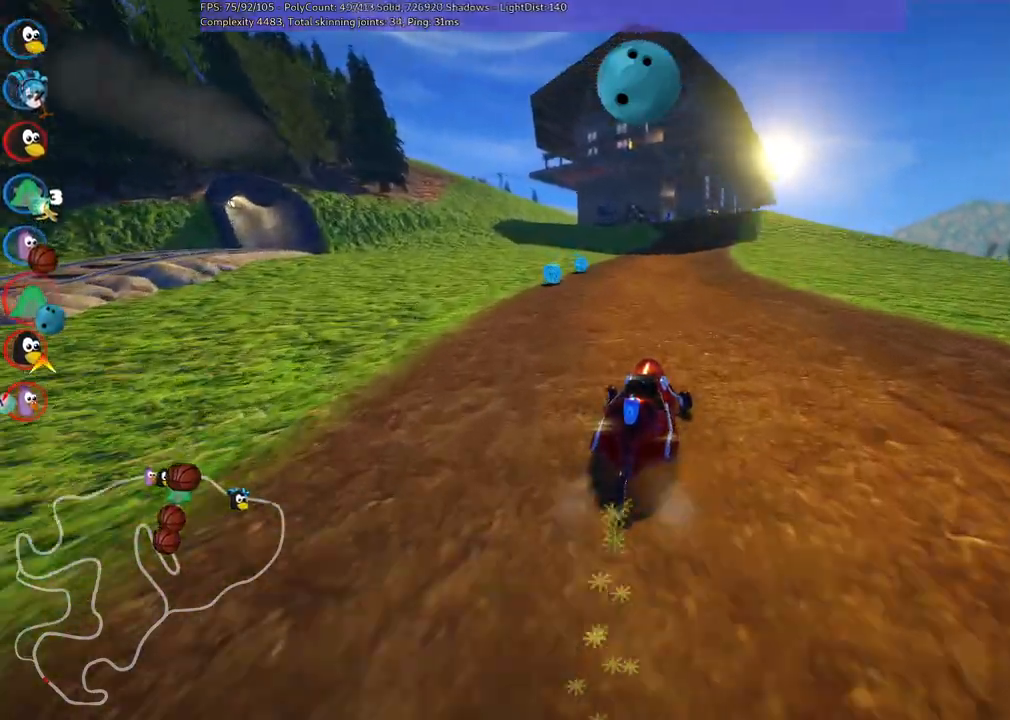
{"keys": ["left", "m", "up"], "events": [[383, "right", "down"], [467, "right", "up"]]}
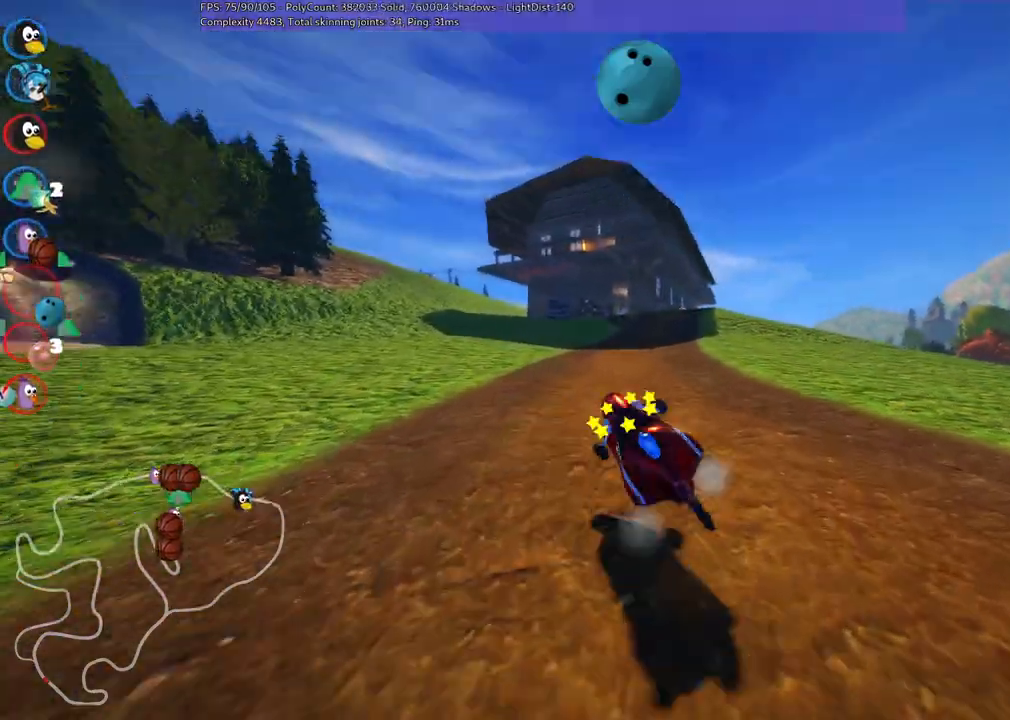
{"keys": ["up"], "events": [[217, "m", "up"], [283, "left", "up"]]}
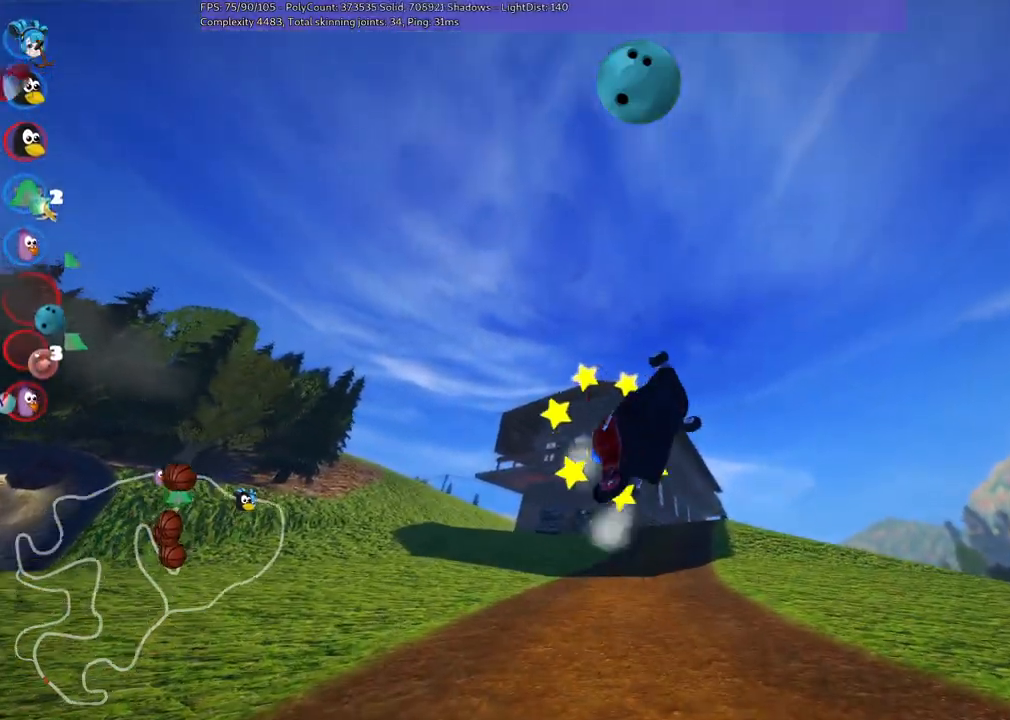
{"keys": ["up"], "events": []}
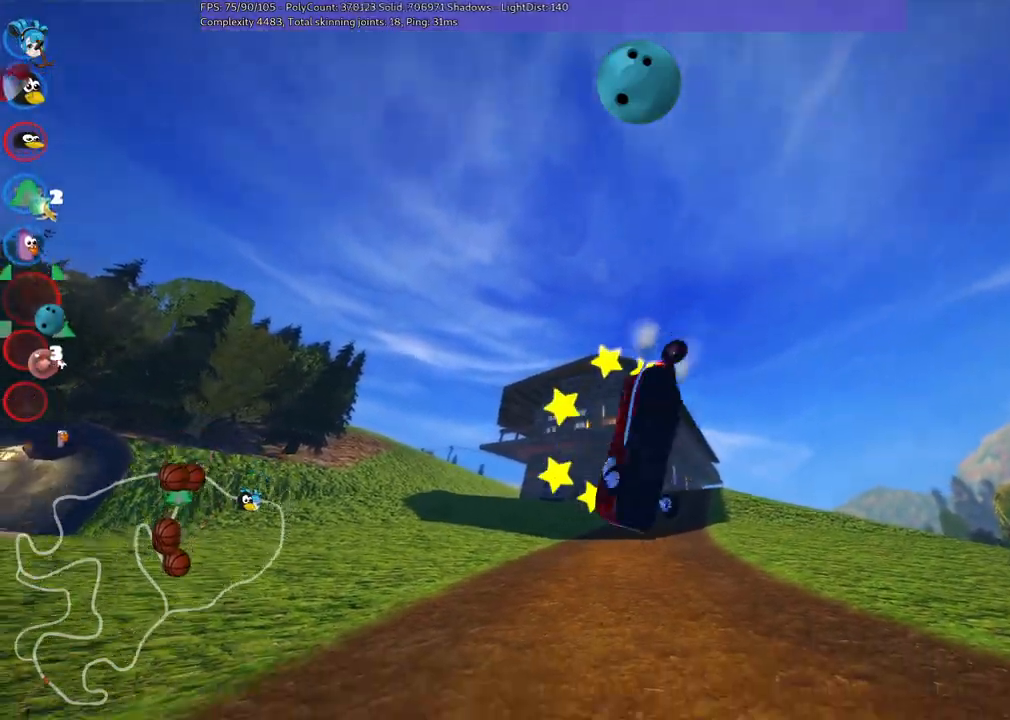
{"keys": ["up"], "events": []}
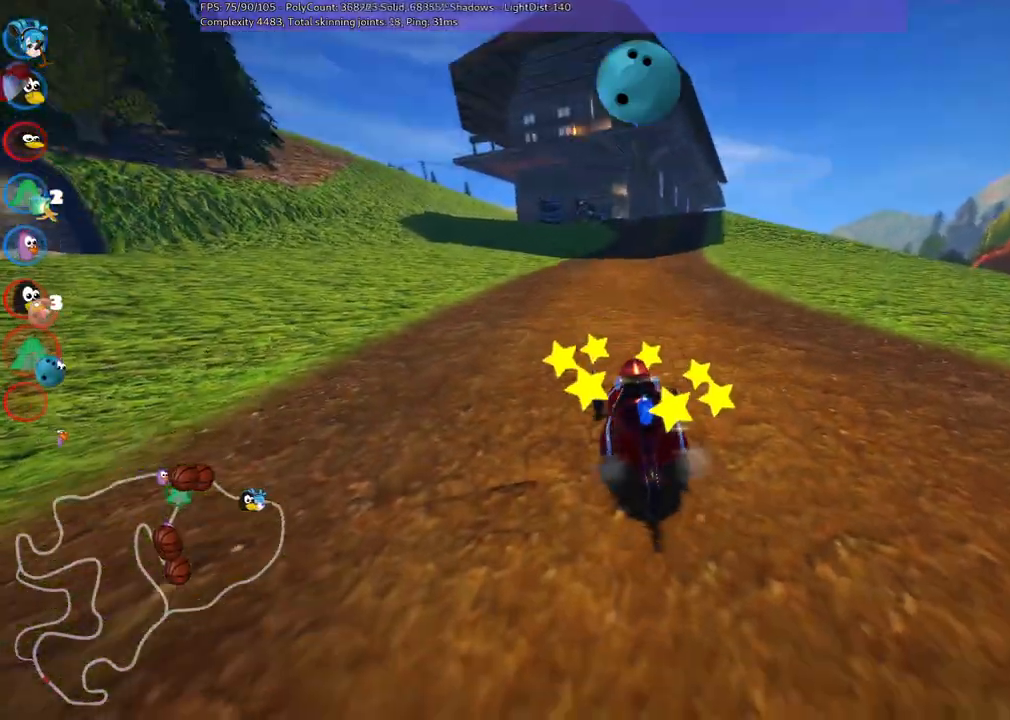
{"keys": ["b", "up"], "events": [[183, "b", "down"]]}
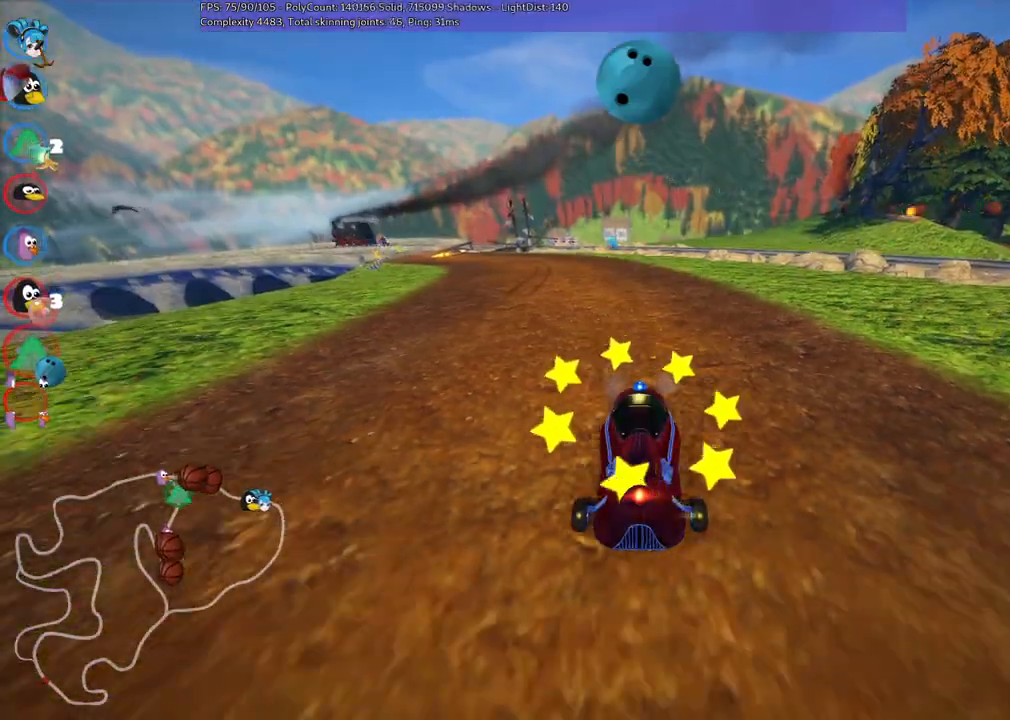
{"keys": ["up"], "events": [[100, "b", "up"], [133, "left", "down"], [433, "left", "up"]]}